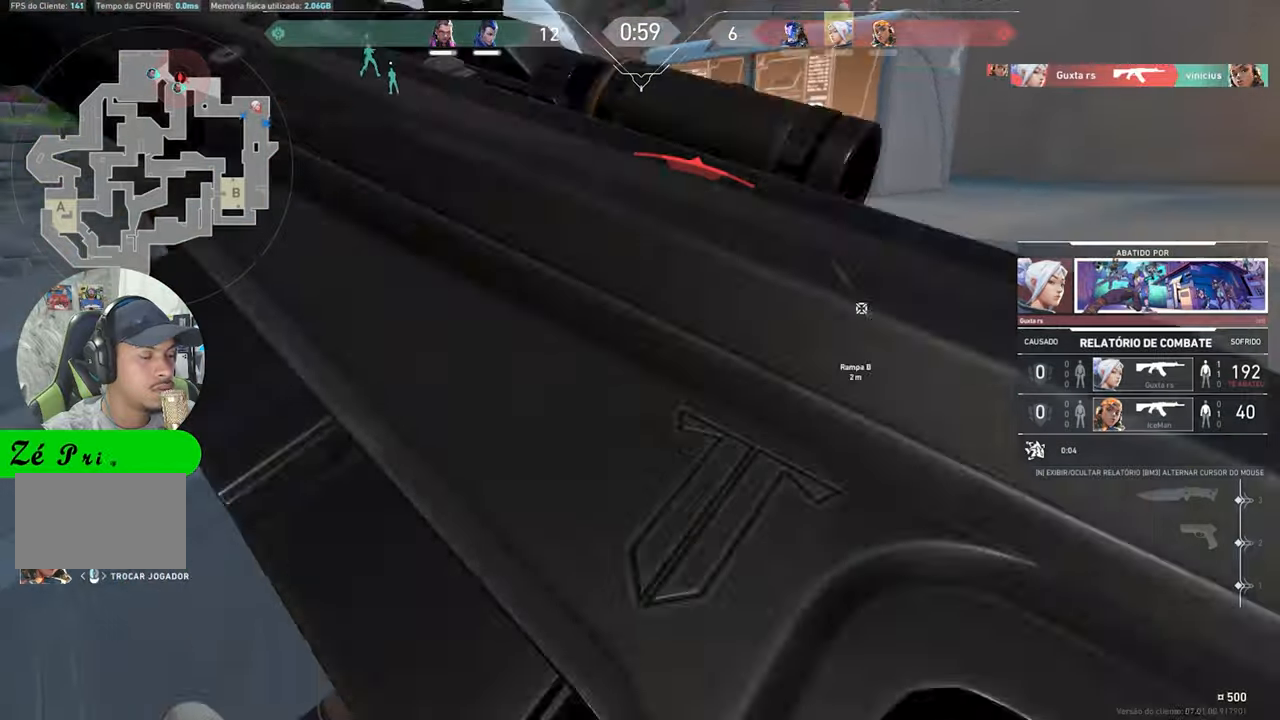
Gameplay with keyboard and mouse; each line is a JSON object with the keys and mouse buttons held at the frame after it. "events" lists presses ("down") and releases ("up") of "1", "2", "3", "4", "5", "a", "alt", "c", "caps_lock", "ctrl", "d", "e", "f", "g", "q", "r", "s", "shift", "space", "t", "tab", "v", "w", "x", "z", "mouse_left", "mouse_wheel" and "mouse_right" between this image and that frame as [ms after this image, input, new state], when the widget could be followed in between. "mouse_left", "mouse_wheel", "mouse_right" = the "left", "wheel", "right" buttons of the "mouse" list. No other keys are recorded. "wheel" means that the mouse wheel is clicked or scrolled. "mouse_move" is the direction in which the mouse moves at that frame (one of eight, or "still"), when it could be read.
{"keys": [], "mouse": [], "mouse_move": "still", "events": [[83, "mouse_left", "down"], [167, "mouse_left", "up"]]}
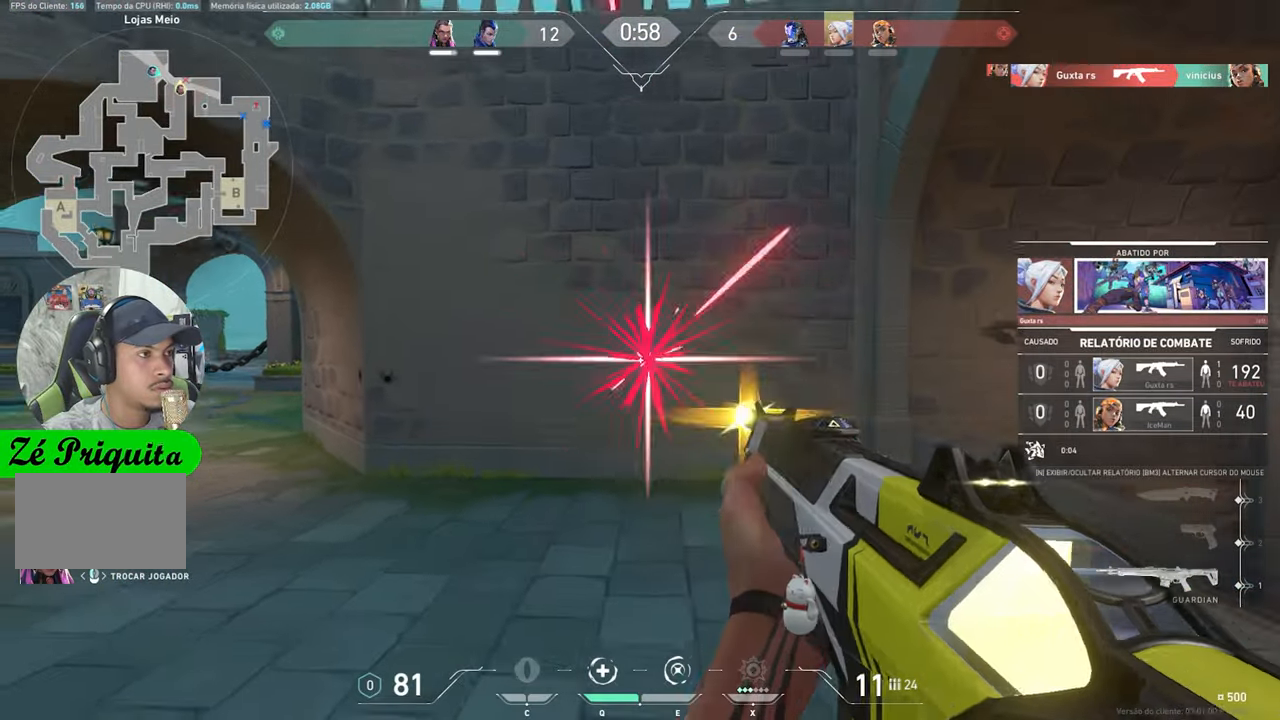
{"keys": [], "mouse": [], "mouse_move": "still", "events": []}
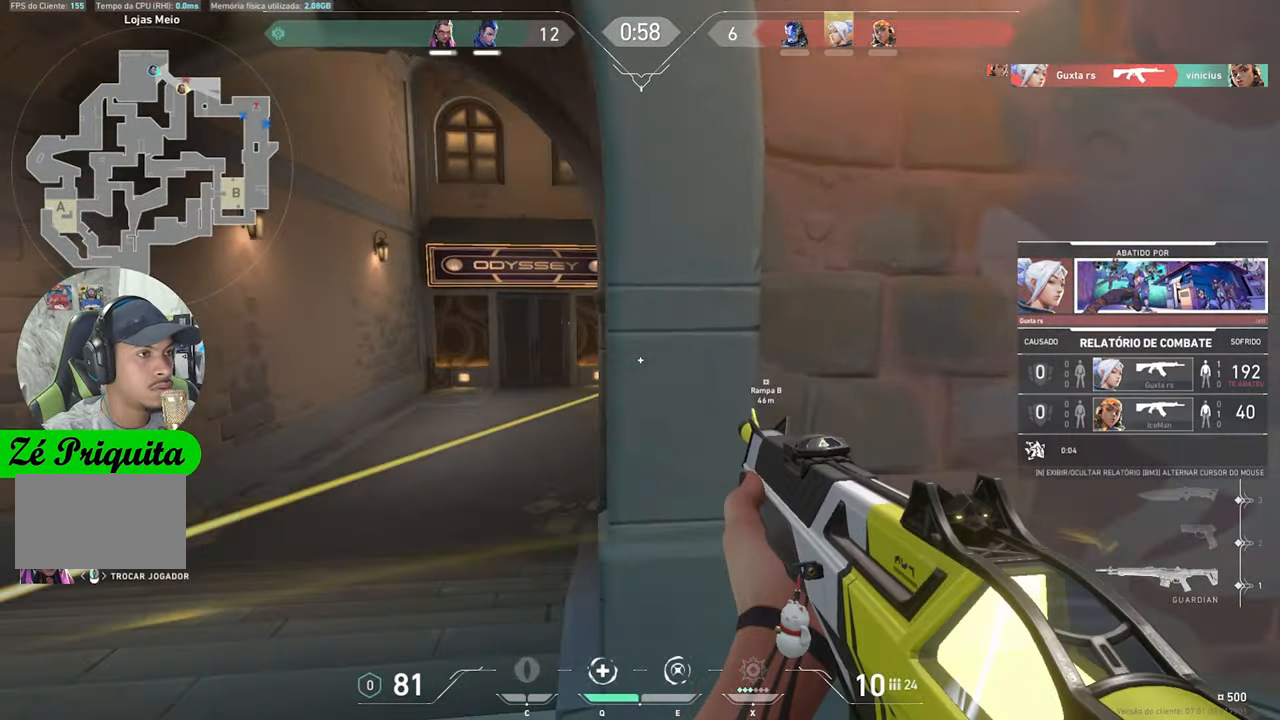
{"keys": [], "mouse": [], "mouse_move": "still", "events": [[100, "v", "down"], [333, "v", "up"]]}
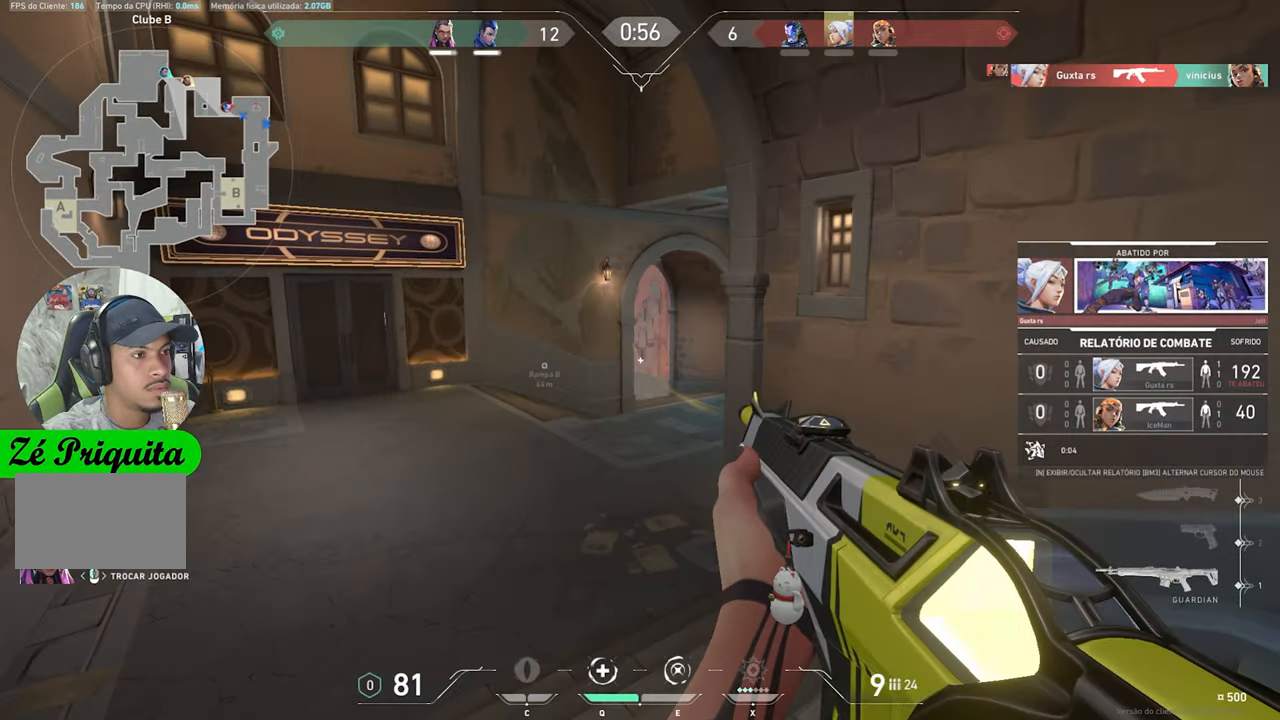
{"keys": [], "mouse": [], "mouse_move": "still", "events": []}
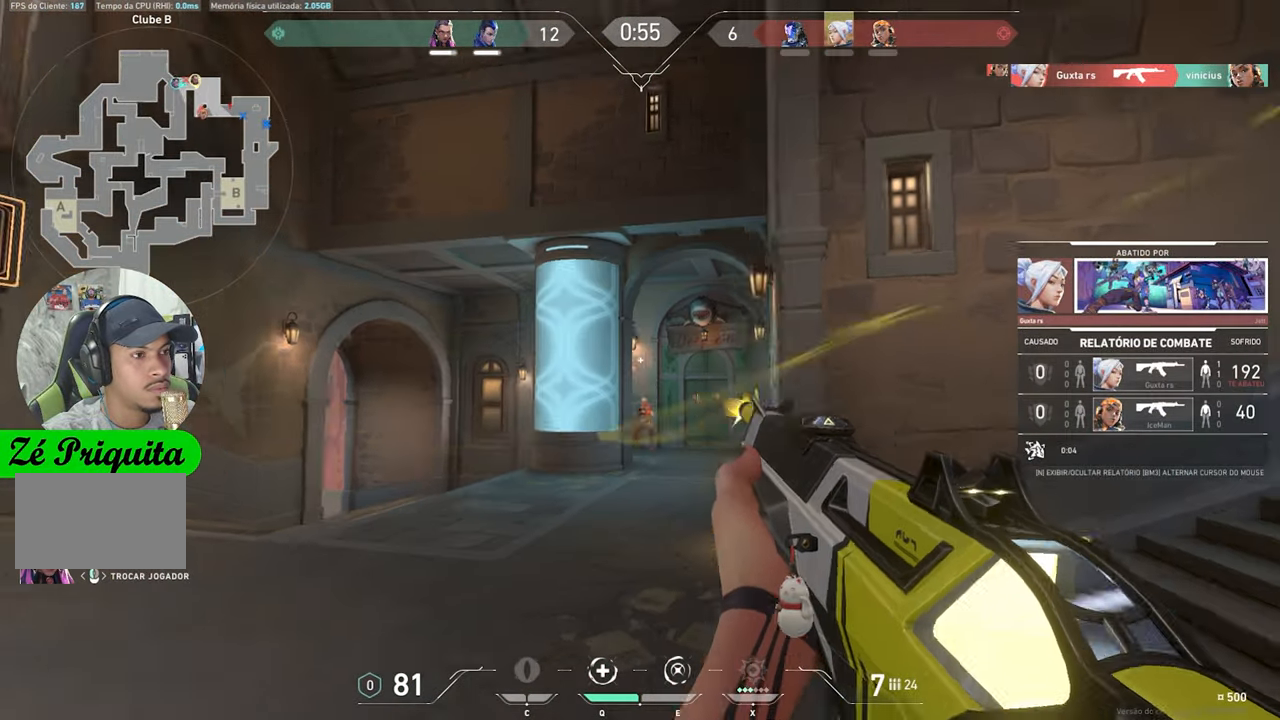
{"keys": [], "mouse": [], "mouse_move": "still", "events": []}
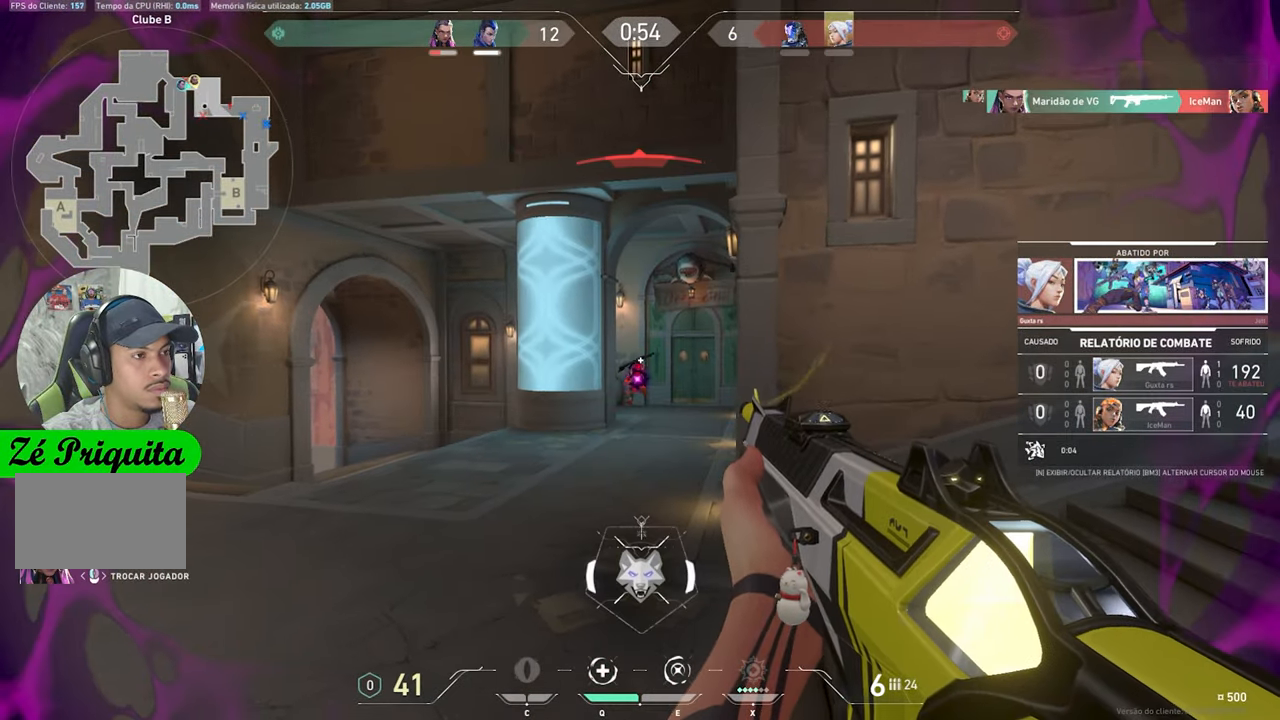
{"keys": [], "mouse": [], "mouse_move": "still", "events": []}
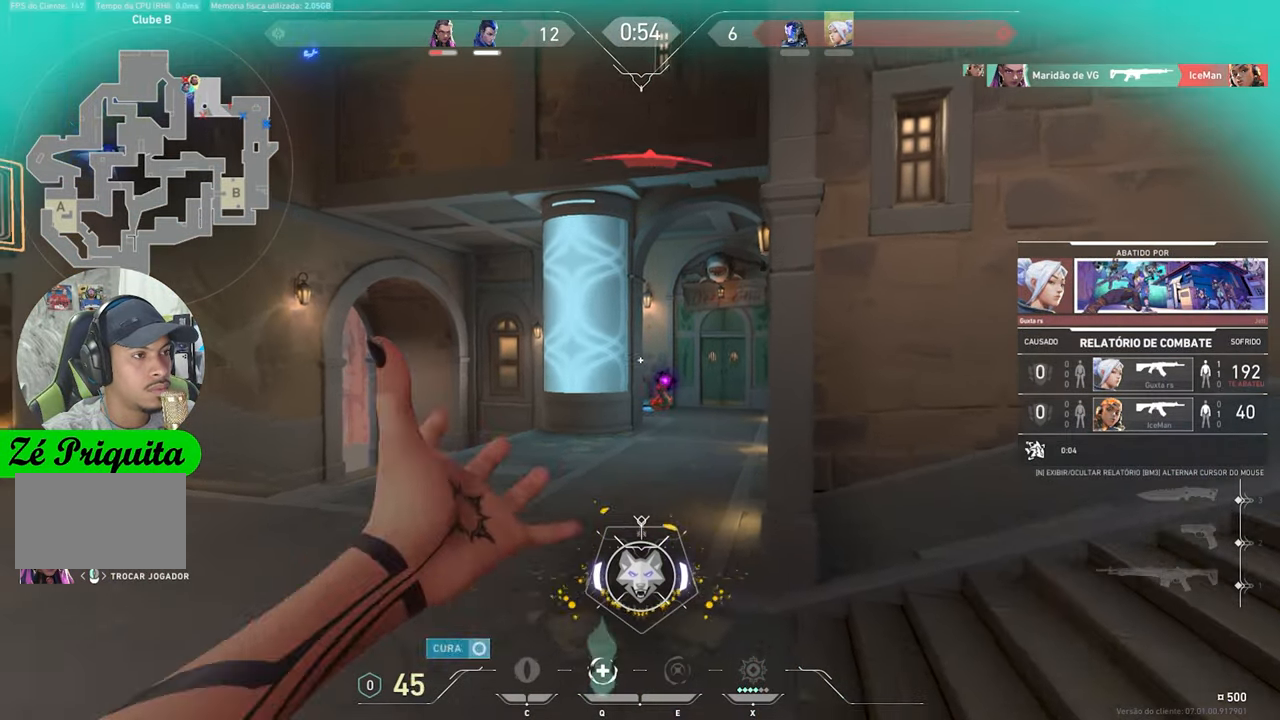
{"keys": [], "mouse": [], "mouse_move": "still", "events": []}
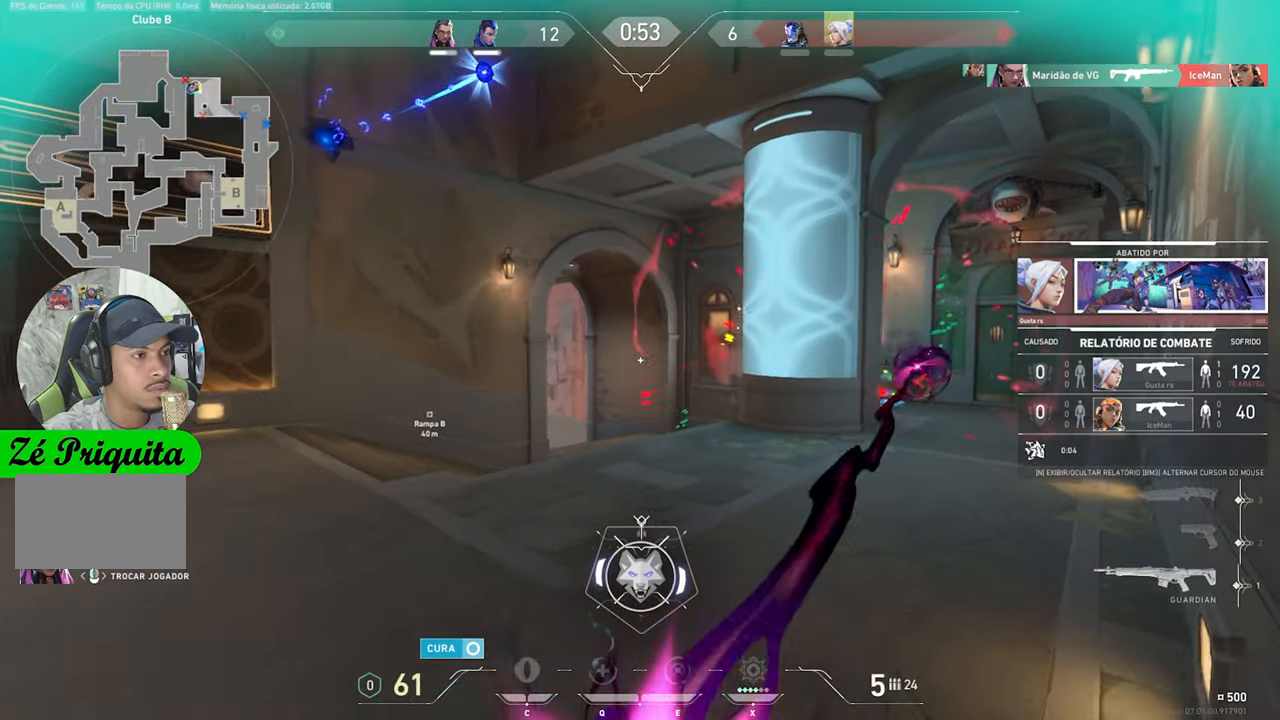
{"keys": [], "mouse": [], "mouse_move": "still", "events": []}
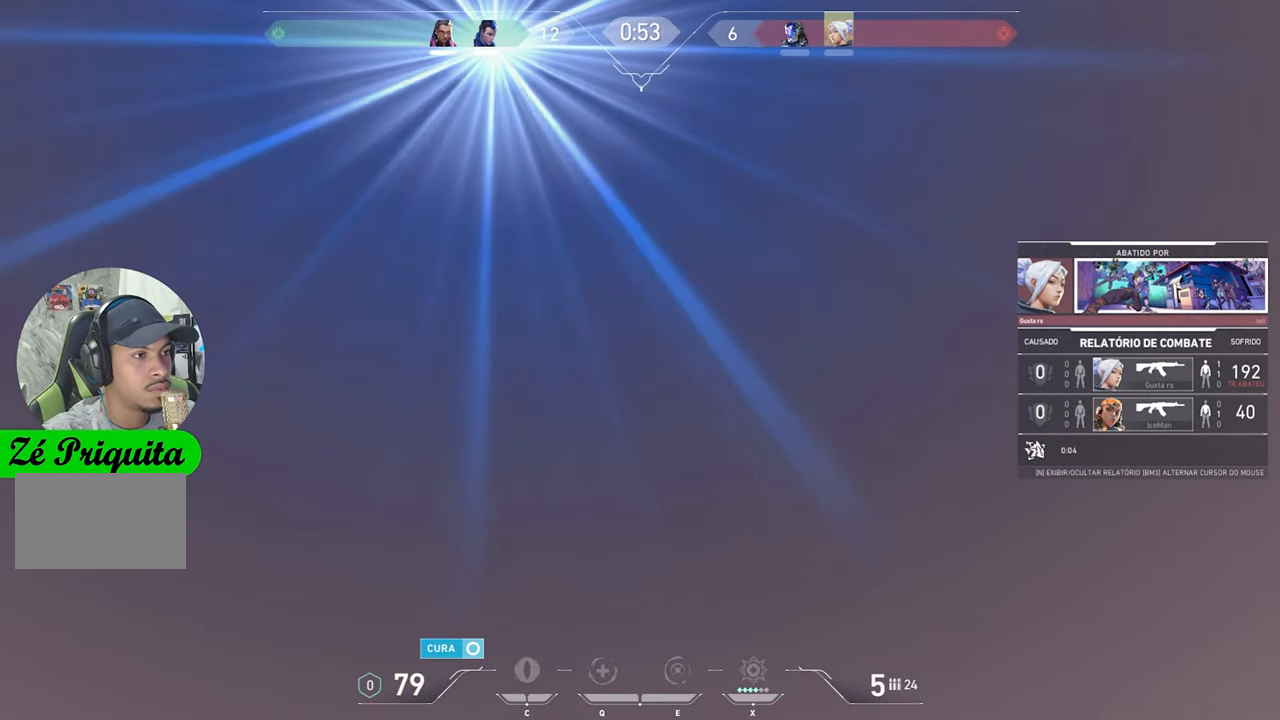
{"keys": [], "mouse": [], "mouse_move": "still", "events": []}
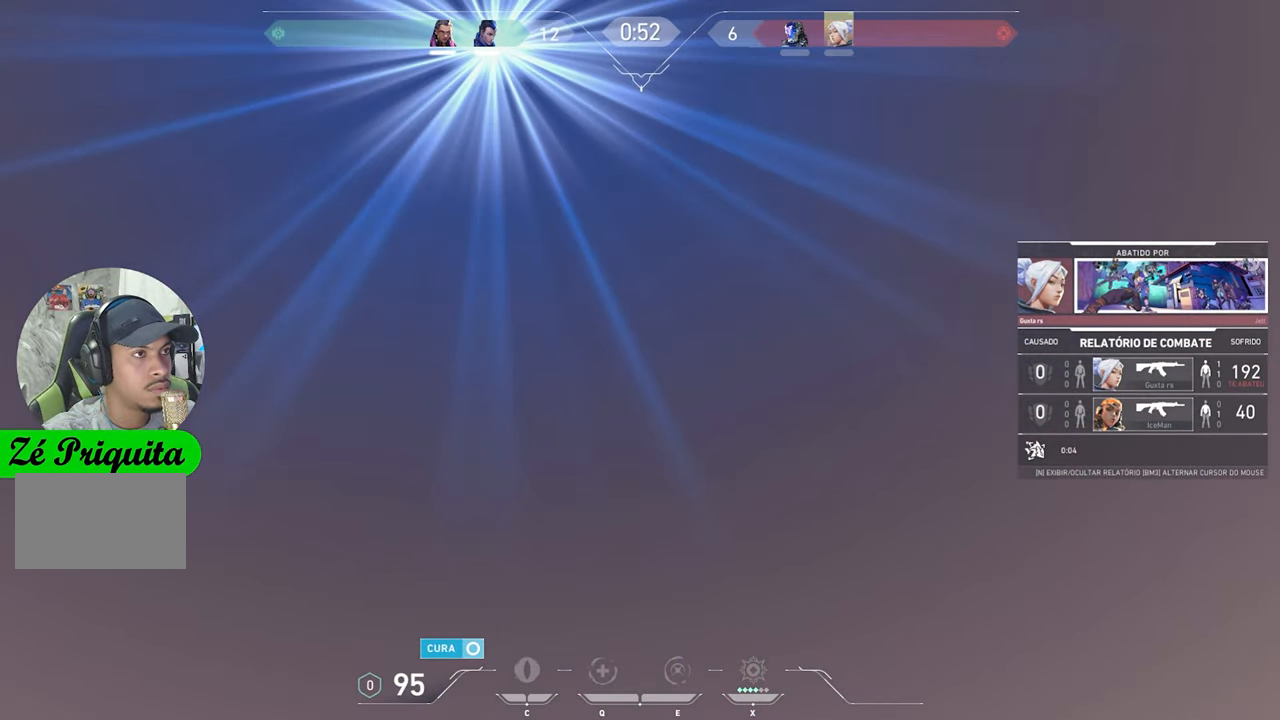
{"keys": [], "mouse": [], "mouse_move": "left", "events": []}
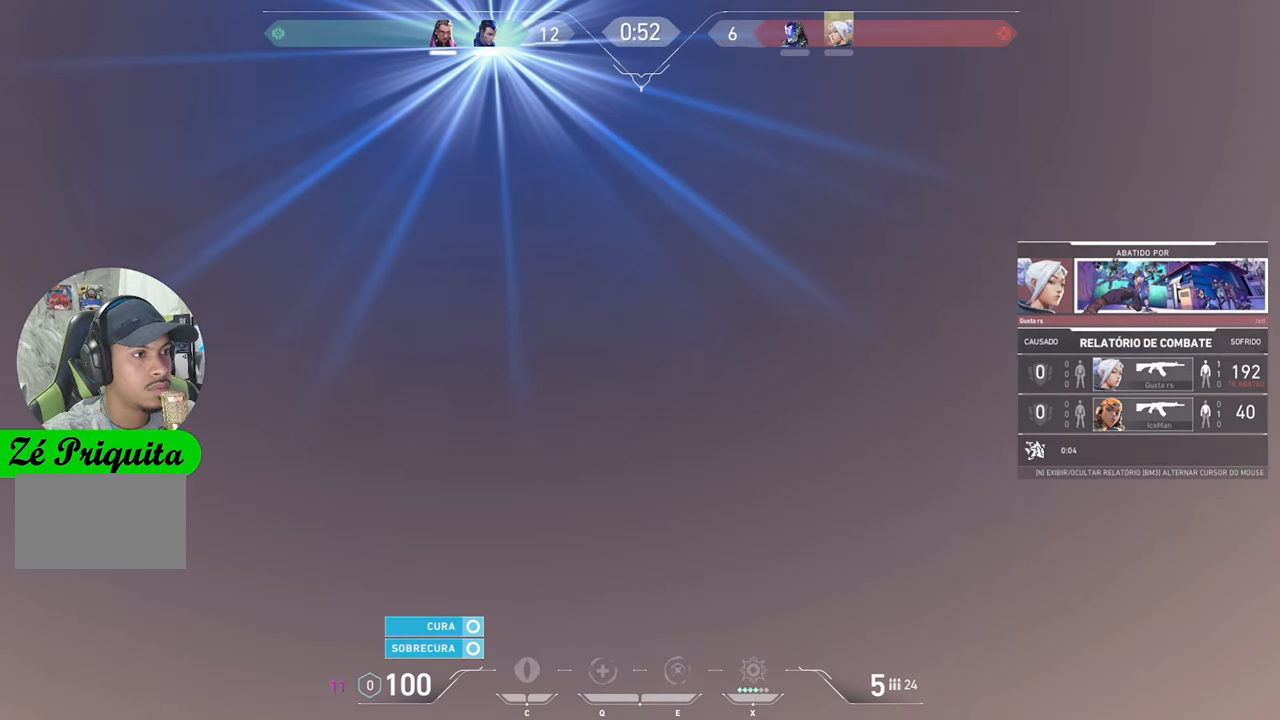
{"keys": [], "mouse": [], "mouse_move": "still", "events": []}
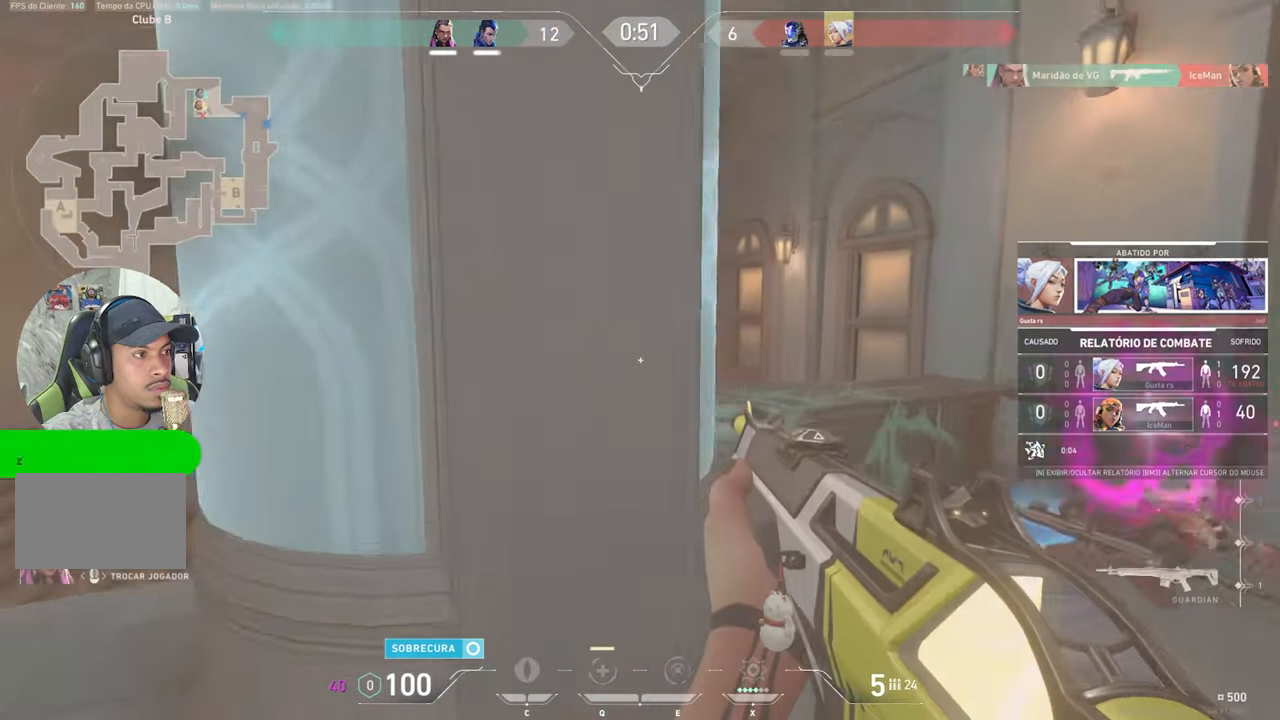
{"keys": [], "mouse": [], "mouse_move": "still", "events": []}
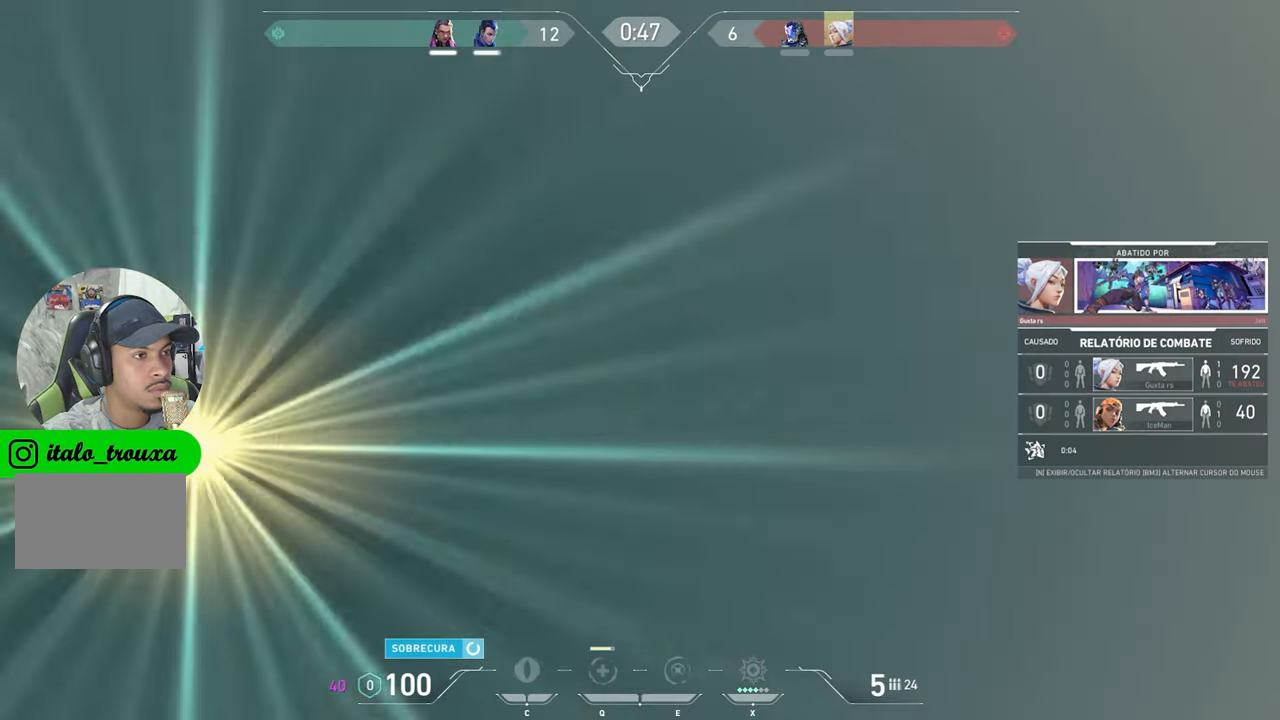
{"keys": [], "mouse": [], "mouse_move": "still", "events": []}
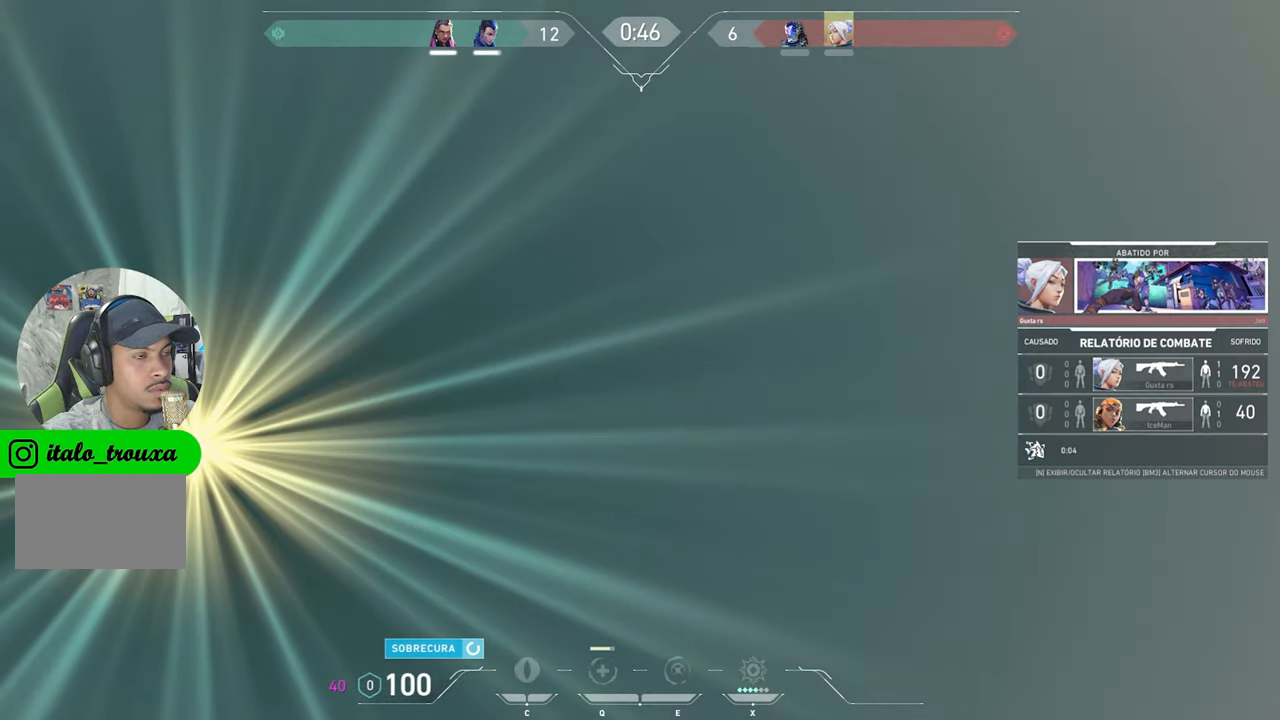
{"keys": [], "mouse": [], "mouse_move": "still", "events": []}
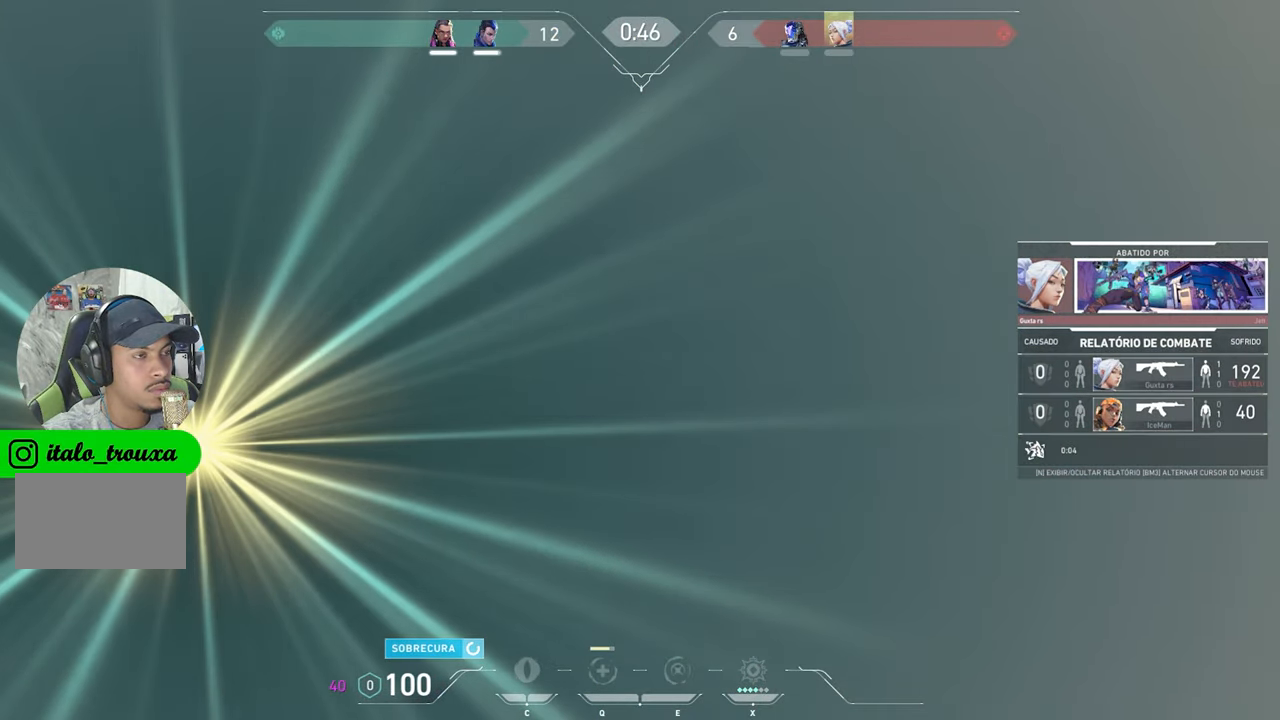
{"keys": [], "mouse": [], "mouse_move": "still", "events": []}
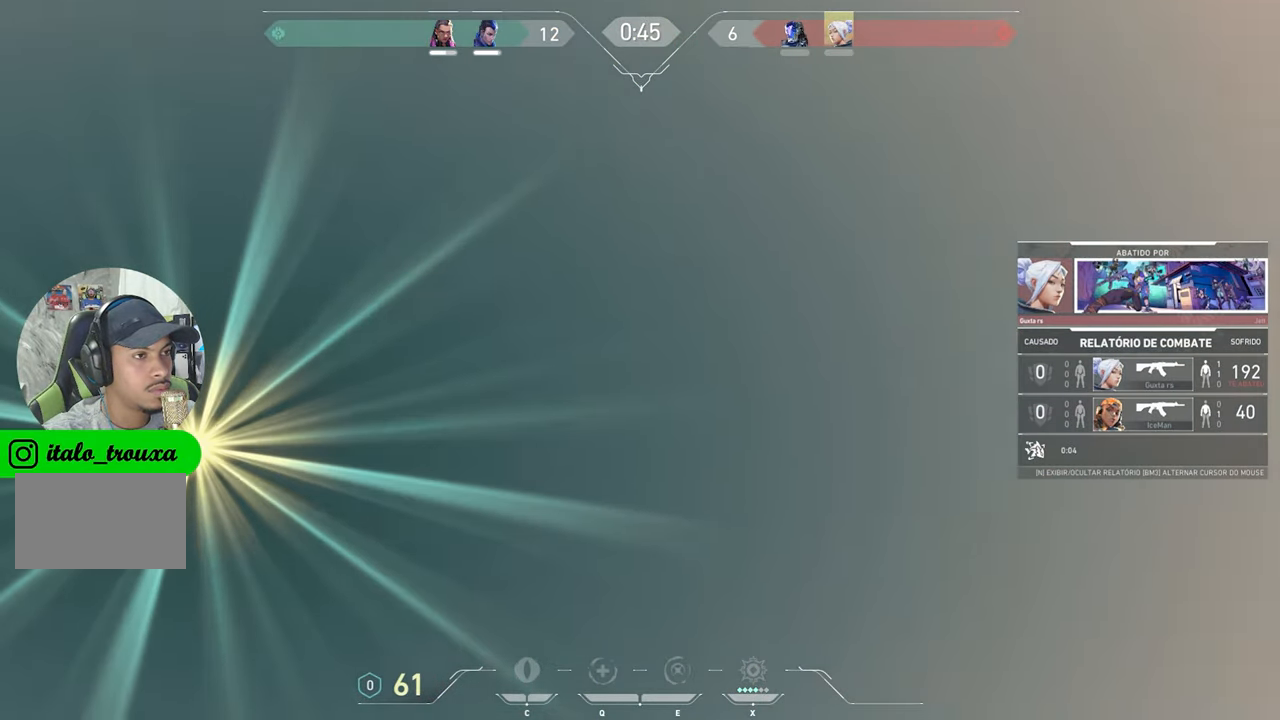
{"keys": [], "mouse": [], "mouse_move": "still", "events": []}
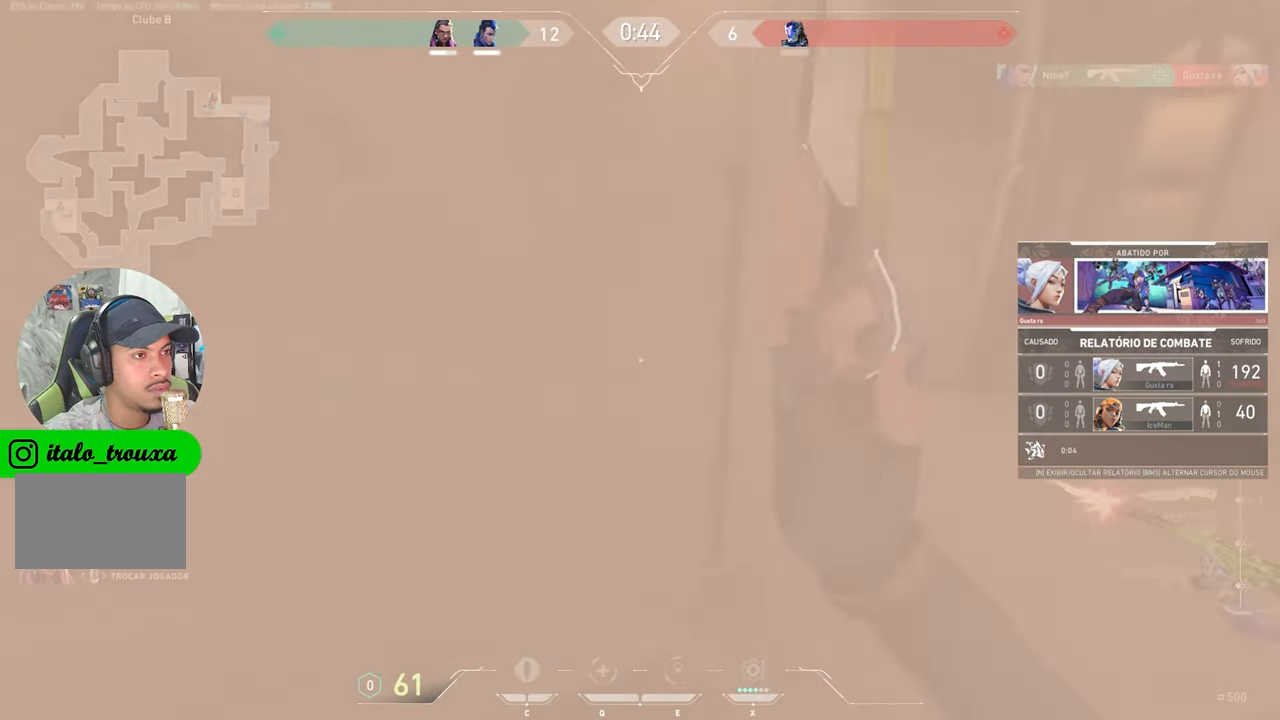
{"keys": [], "mouse": [], "mouse_move": "still", "events": []}
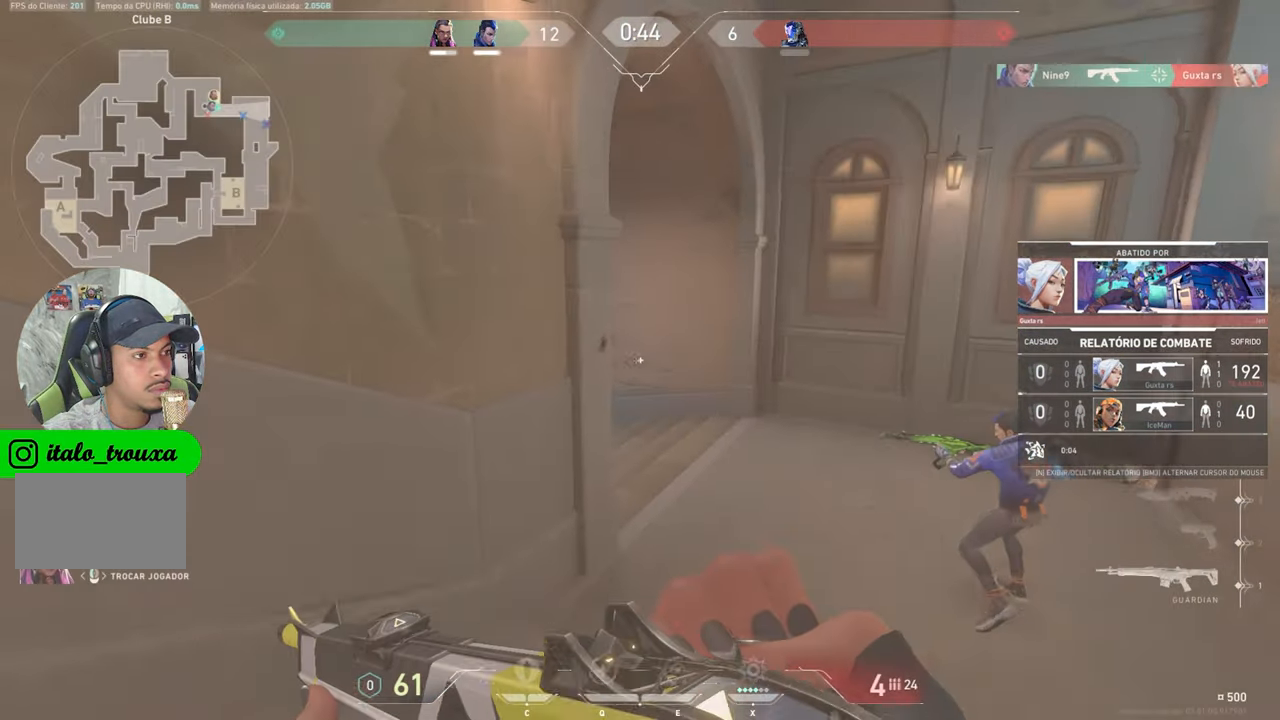
{"keys": [], "mouse": [], "mouse_move": "still", "events": []}
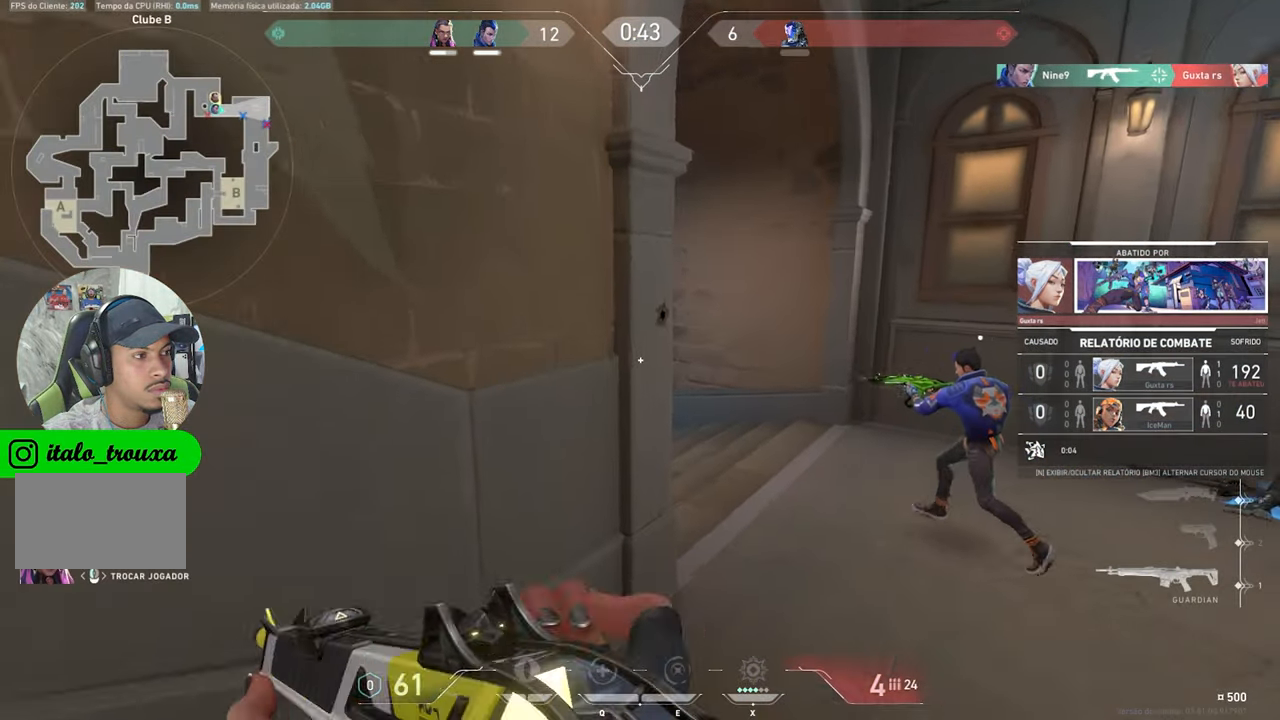
{"keys": [], "mouse": [], "mouse_move": "still", "events": []}
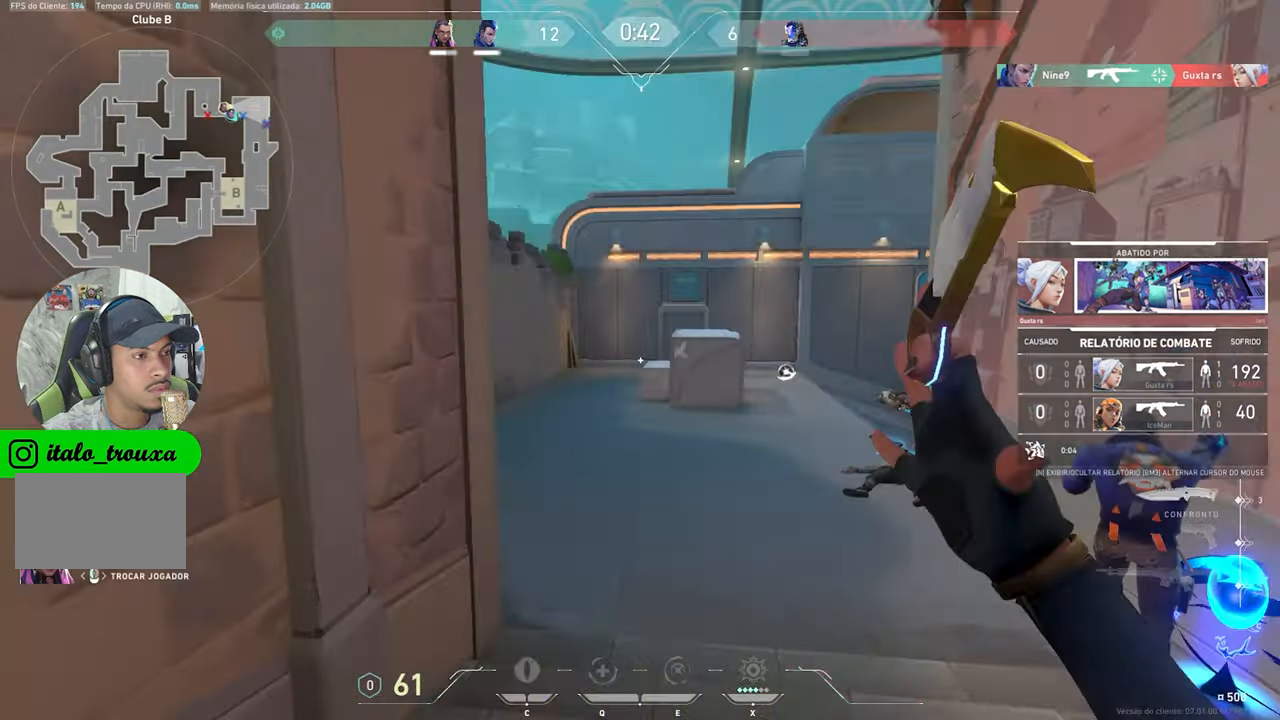
{"keys": [], "mouse": [], "mouse_move": "right", "events": []}
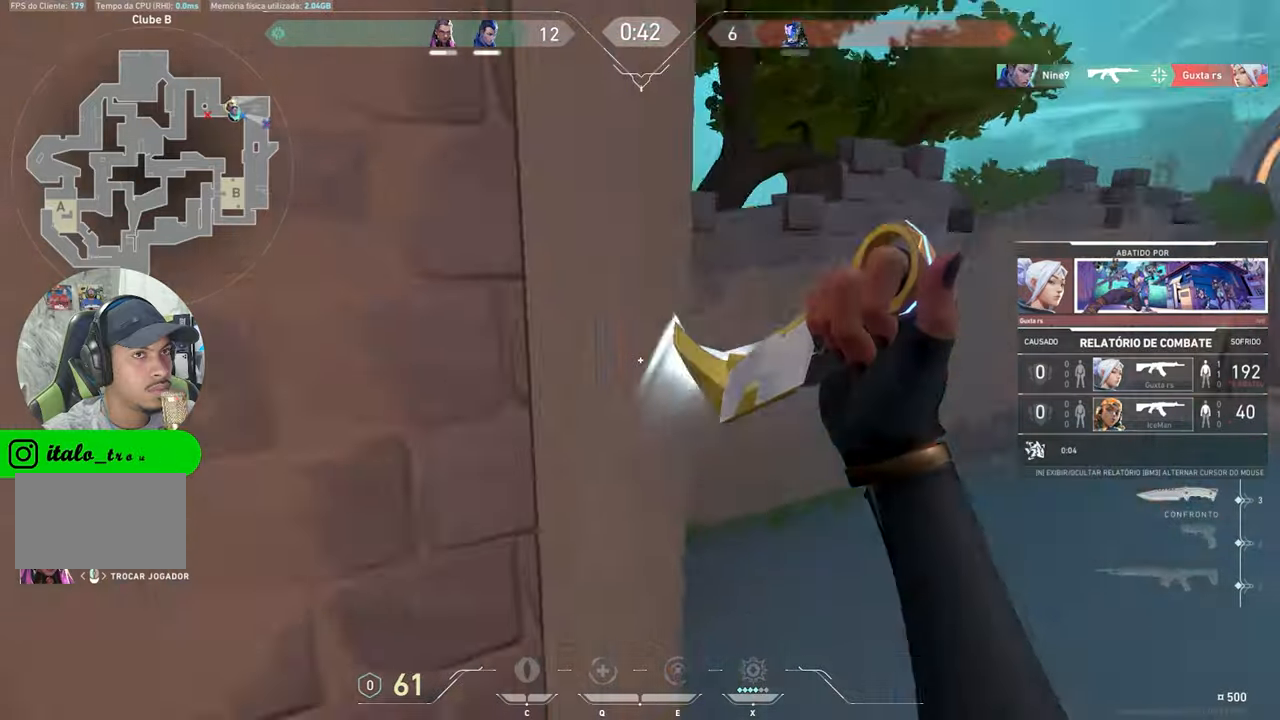
{"keys": [], "mouse": [], "mouse_move": "still", "events": []}